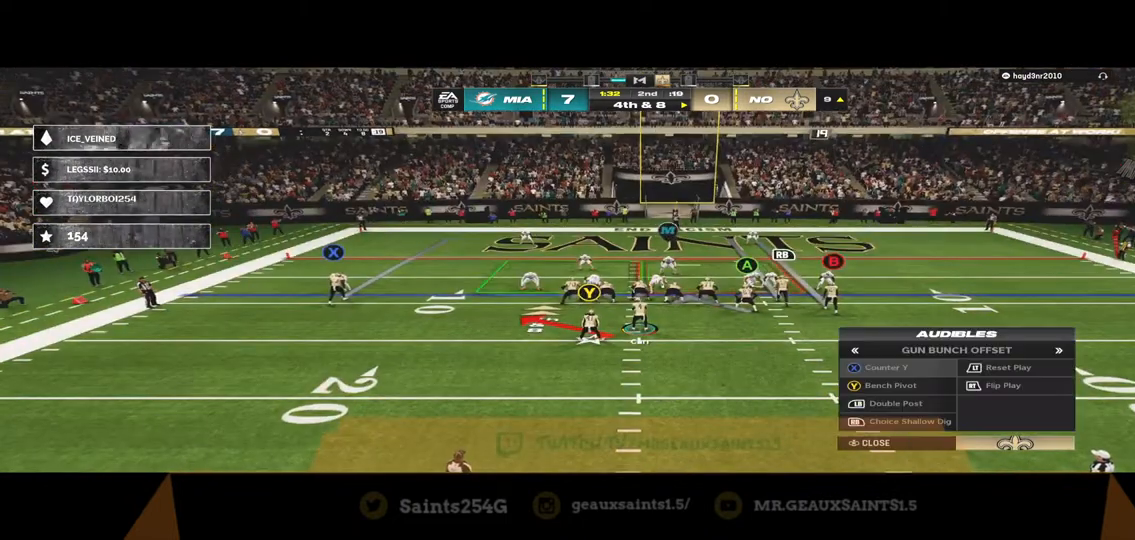
Gameplay with a controller (Xbox layout); each line is a JSON object with the inputs held at the frame after it. "events" lists button and stick changes between this image and that frame as [ms after this image, input, new state], when the widget could be followed in between.
{"buttons": [], "left_stick": "center", "right_stick": "center", "events": []}
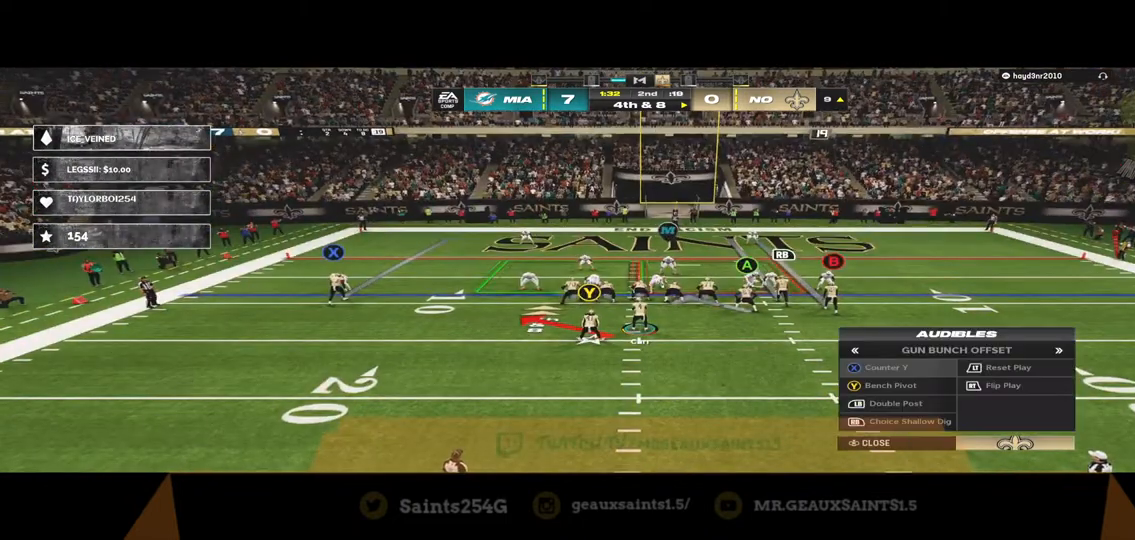
{"buttons": [], "left_stick": "center", "right_stick": "center", "events": [[167, "DPAD_DOWN", "down"], [267, "DPAD_DOWN", "up"]]}
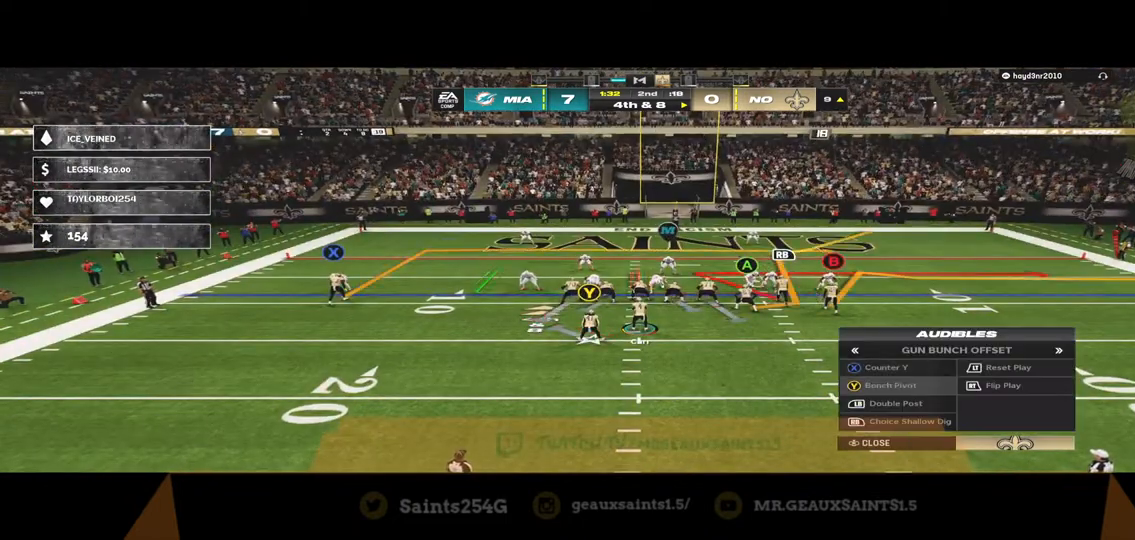
{"buttons": [], "left_stick": "center", "right_stick": "center", "events": [[100, "DPAD_DOWN", "down"], [233, "DPAD_DOWN", "up"]]}
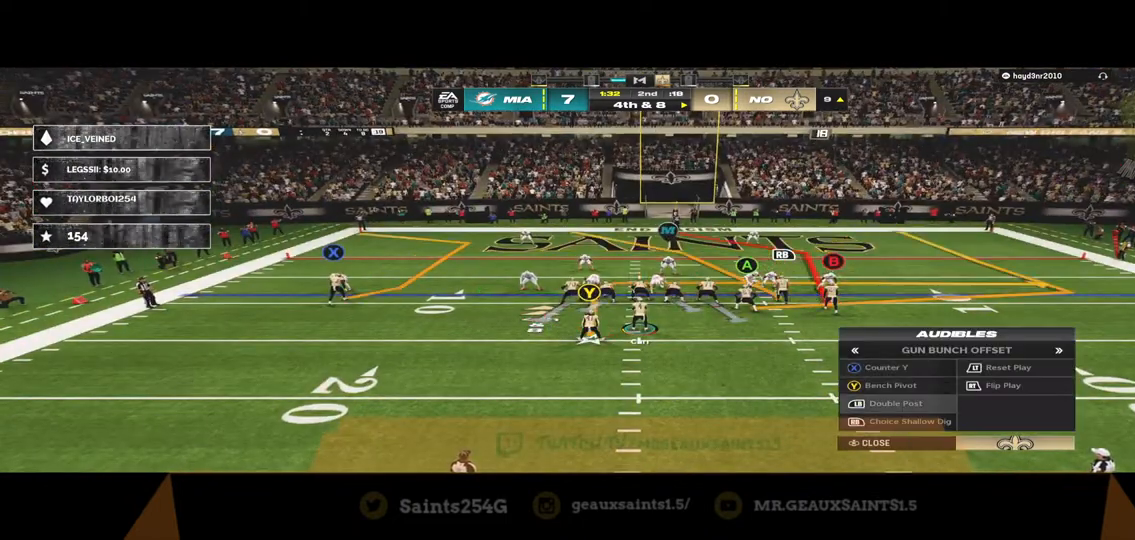
{"buttons": [], "left_stick": "center", "right_stick": "center", "events": [[133, "A", "down"], [267, "A", "up"]]}
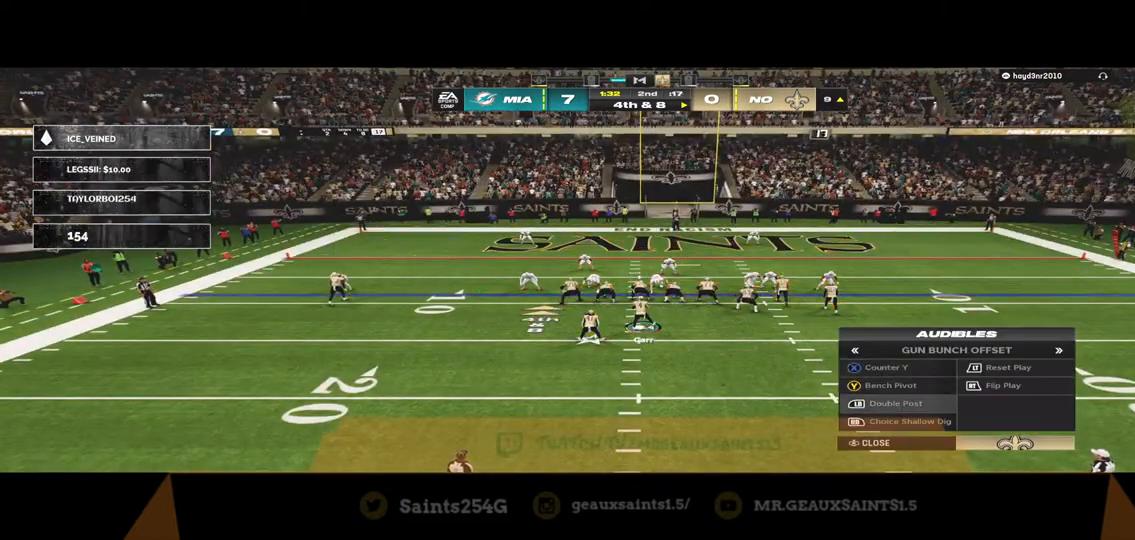
{"buttons": ["R2"], "left_stick": "center", "right_stick": "center", "events": [[267, "R2", "down"]]}
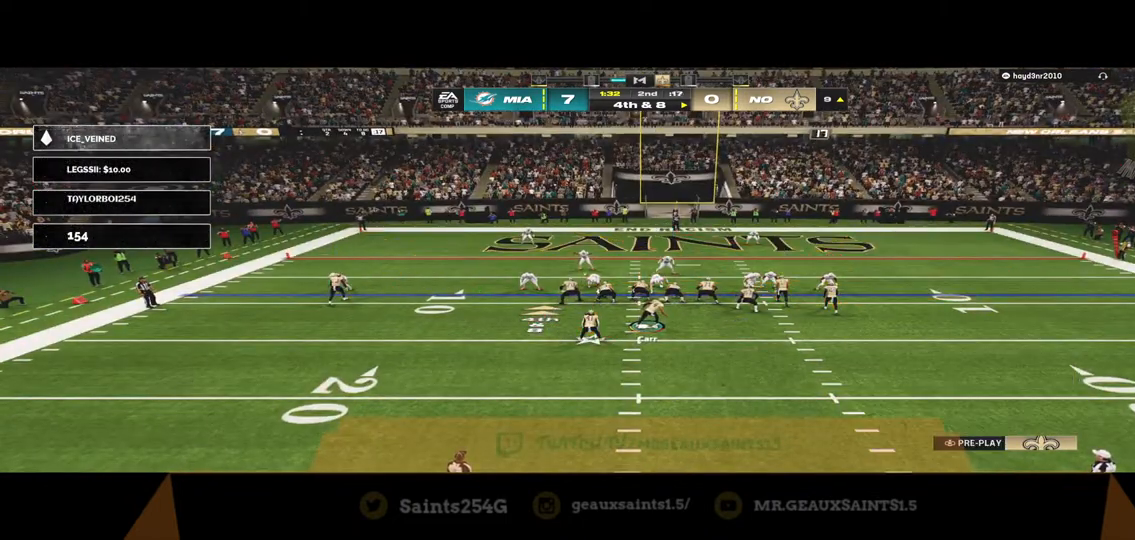
{"buttons": ["R2"], "left_stick": "center", "right_stick": "center", "events": []}
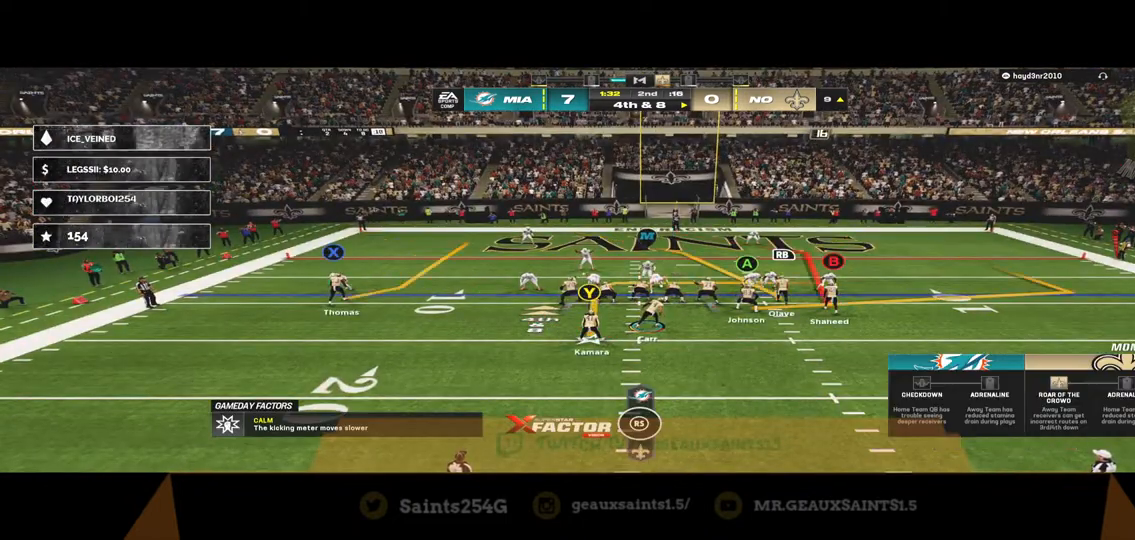
{"buttons": ["R2"], "left_stick": "center", "right_stick": "center", "events": []}
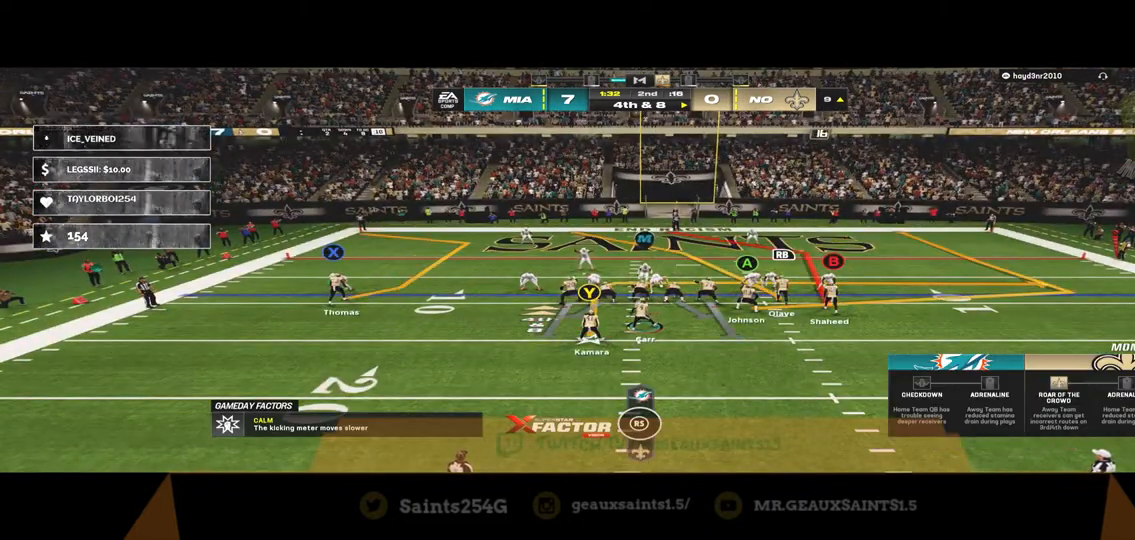
{"buttons": ["R2"], "left_stick": "center", "right_stick": "center", "events": []}
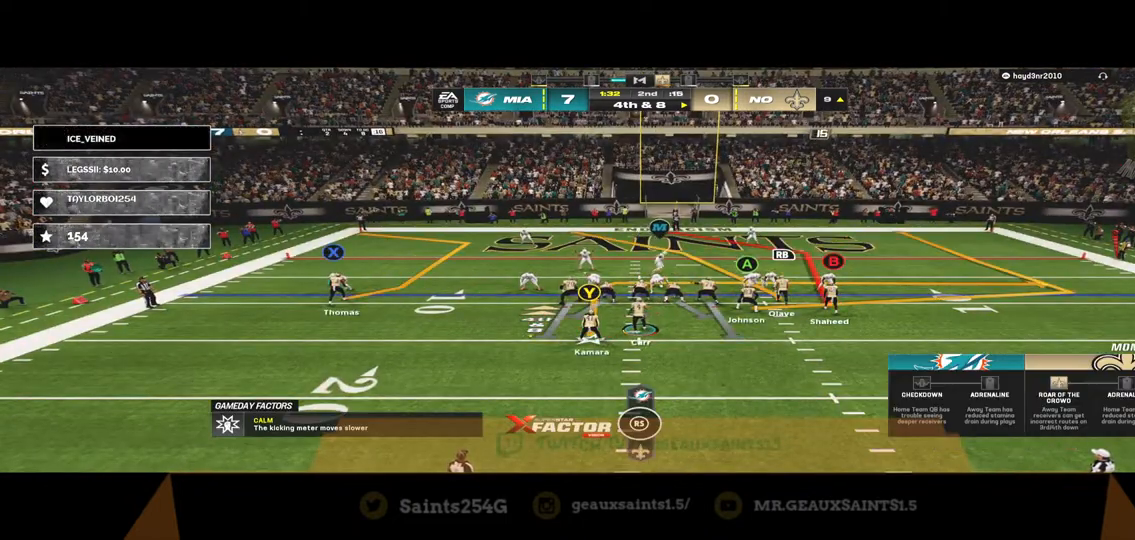
{"buttons": [], "left_stick": "center", "right_stick": "center", "events": [[267, "R2", "up"]]}
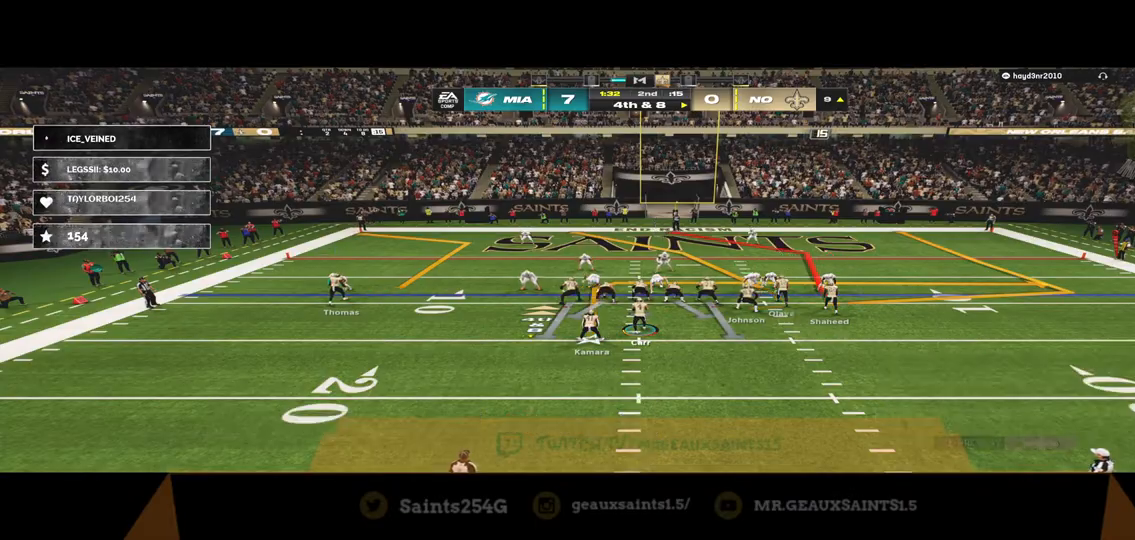
{"buttons": ["A"], "left_stick": "center", "right_stick": "center", "events": [[367, "A", "down"]]}
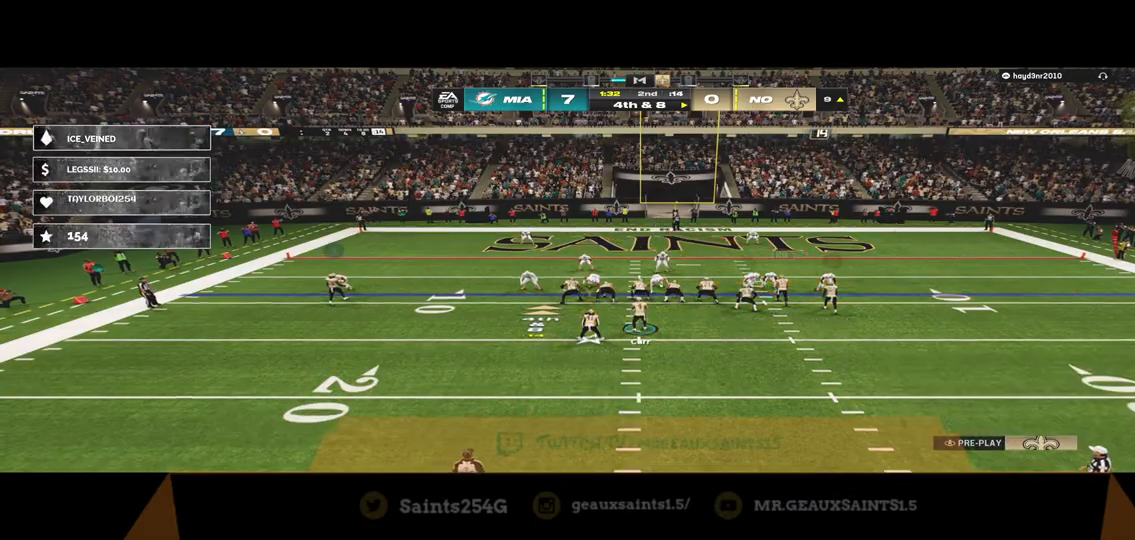
{"buttons": [], "left_stick": "down-right", "right_stick": "center", "events": [[67, "A", "up"], [400, "left_stick", "down-right"]]}
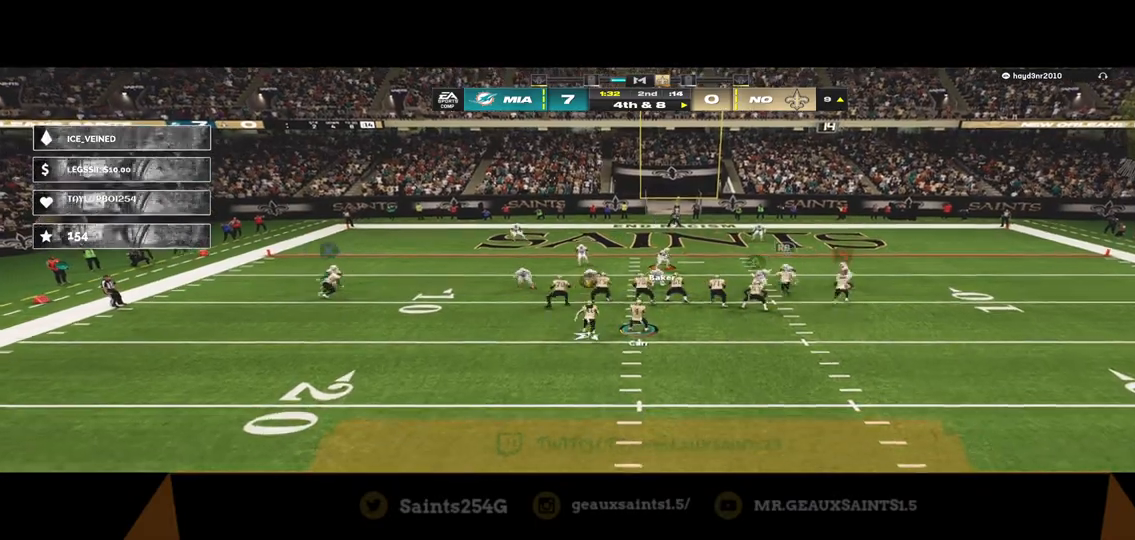
{"buttons": [], "left_stick": "down-right", "right_stick": "center", "events": []}
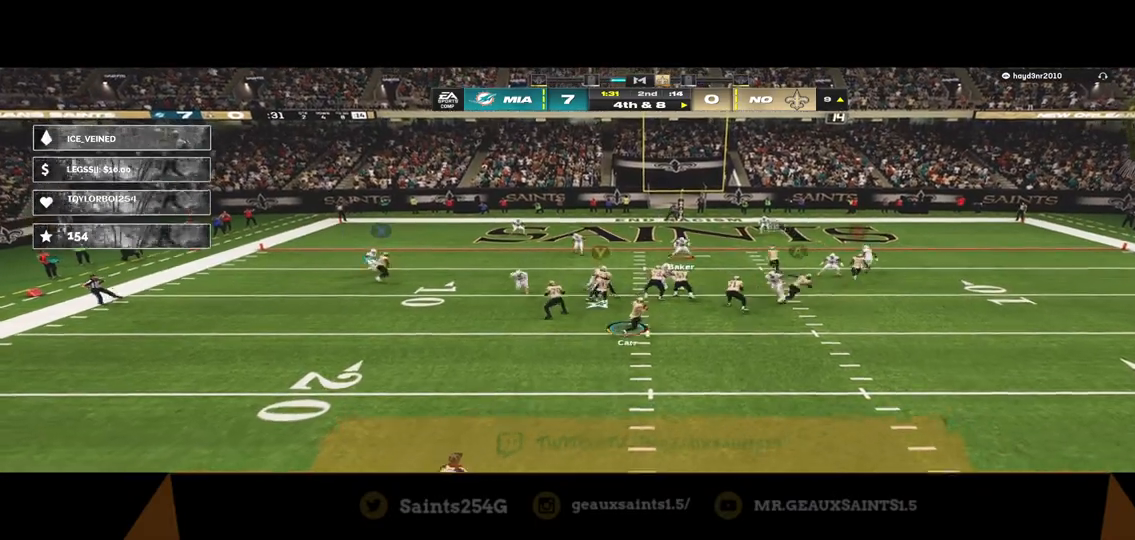
{"buttons": [], "left_stick": "down", "right_stick": "center", "events": [[400, "left_stick", "down"]]}
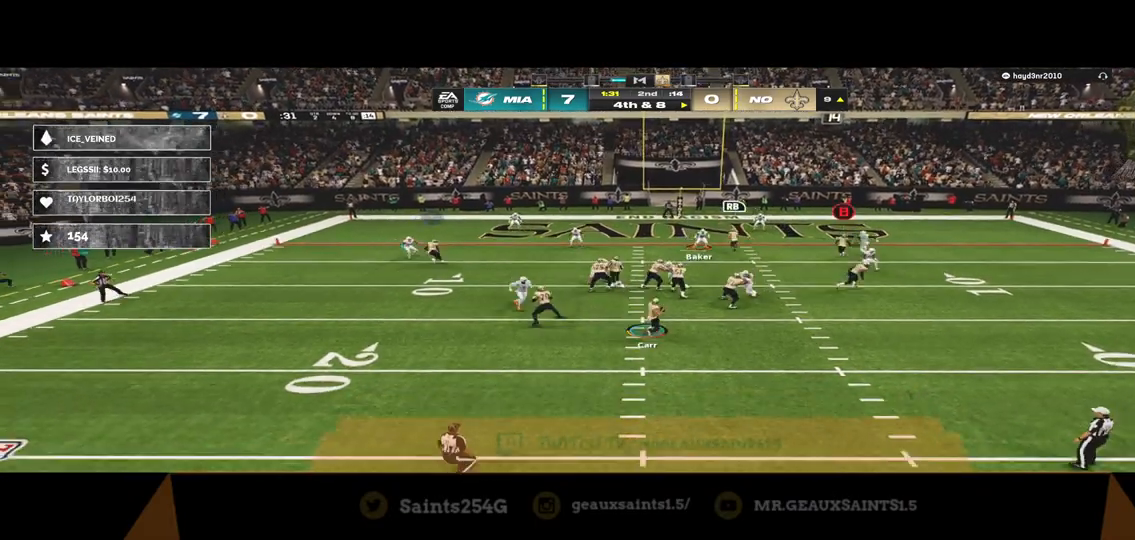
{"buttons": [], "left_stick": "down-right", "right_stick": "center", "events": [[200, "left_stick", "down-right"]]}
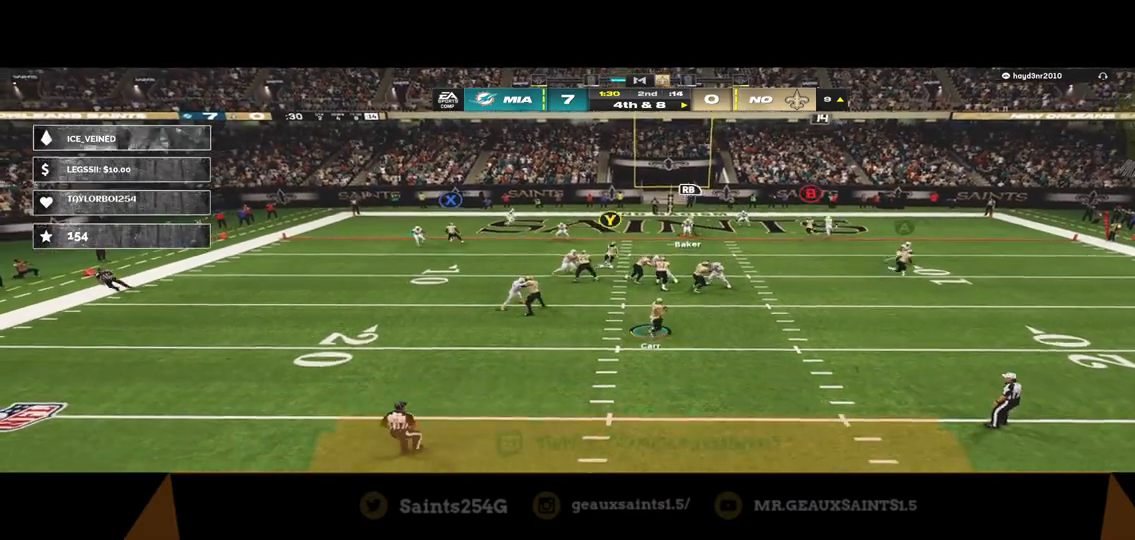
{"buttons": [], "left_stick": "down-right", "right_stick": "center", "events": []}
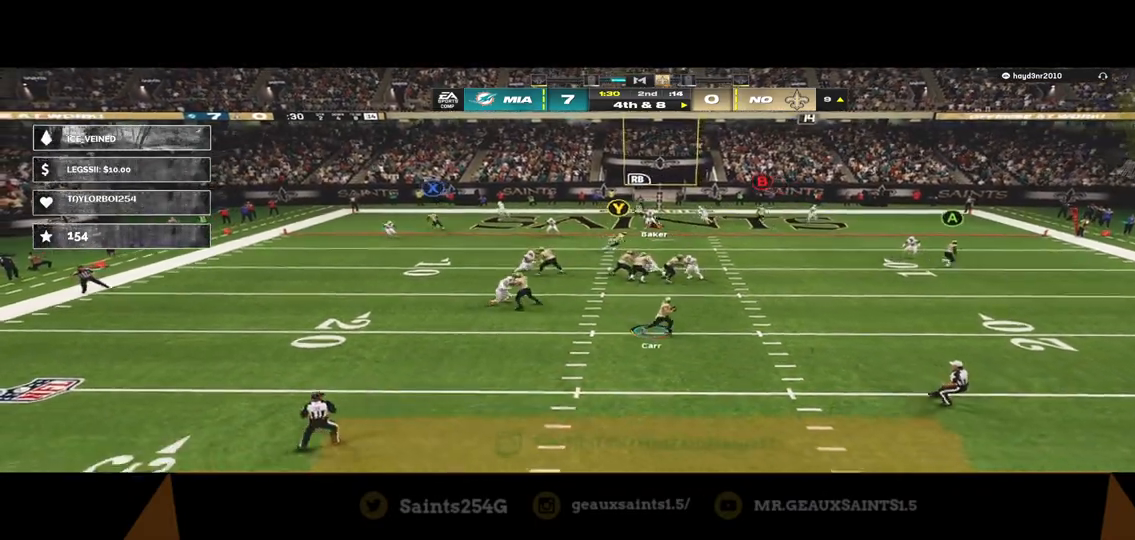
{"buttons": ["Y", "L3"], "left_stick": "up-right", "right_stick": "center", "events": [[267, "Y", "down"], [300, "left_stick", "up-right"], [467, "L3", "down"]]}
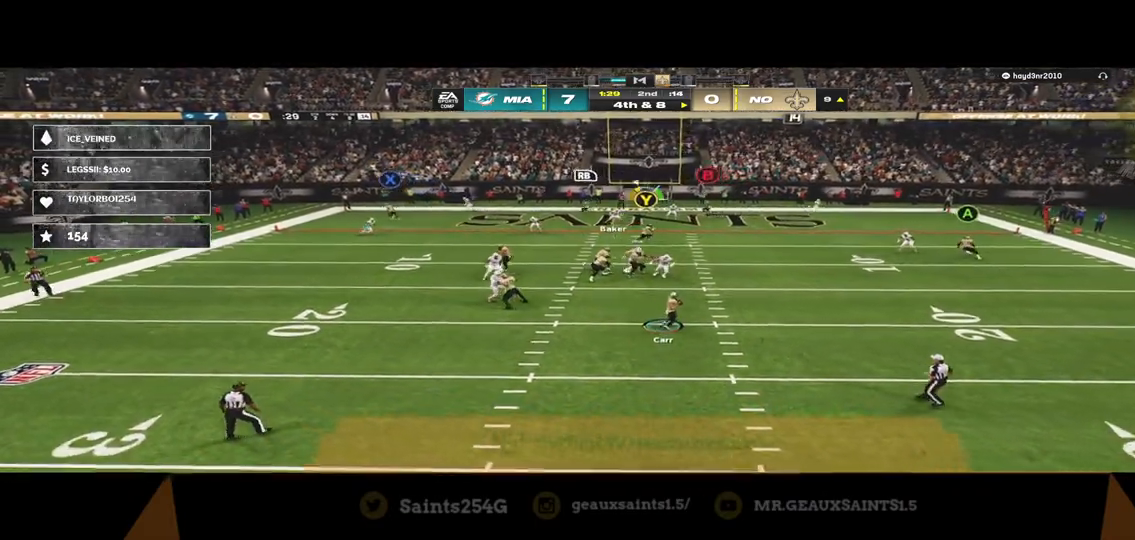
{"buttons": ["Y", "L3"], "left_stick": "up", "right_stick": "center", "events": [[133, "left_stick", "up"]]}
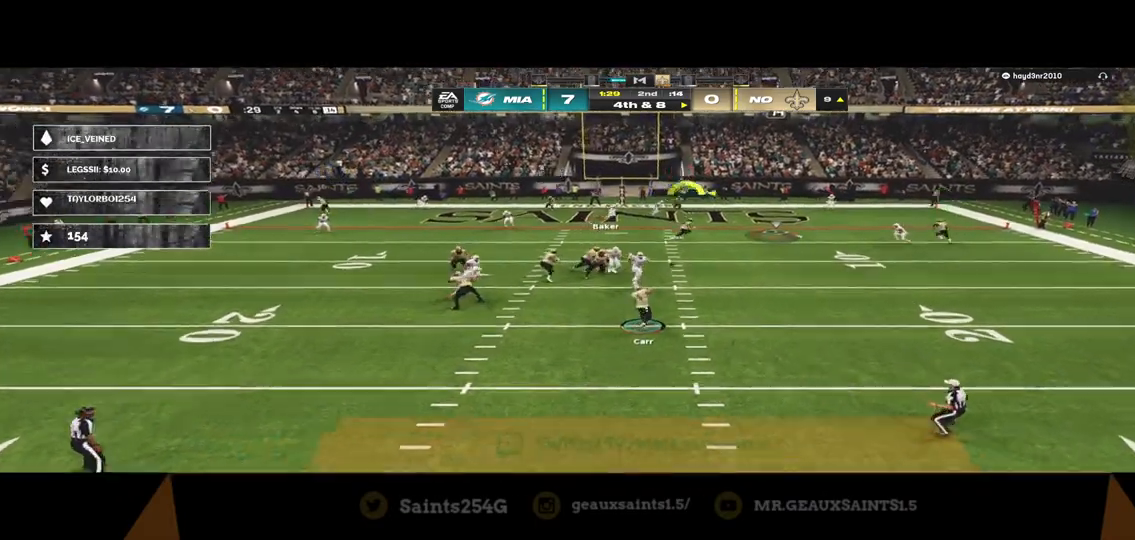
{"buttons": ["L3"], "left_stick": "up", "right_stick": "center", "events": [[367, "Y", "up"]]}
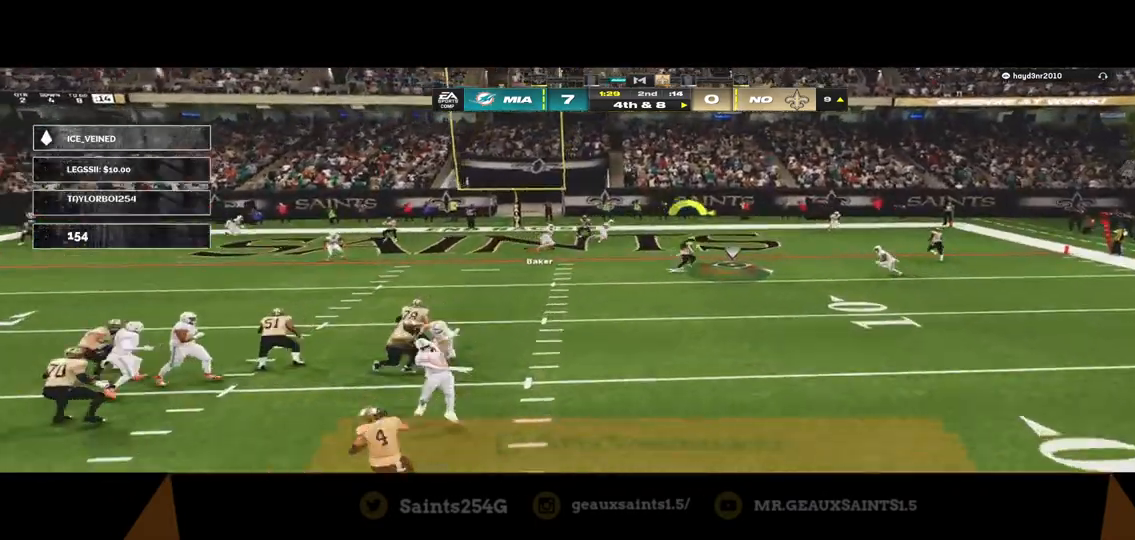
{"buttons": ["L3"], "left_stick": "up", "right_stick": "center", "events": []}
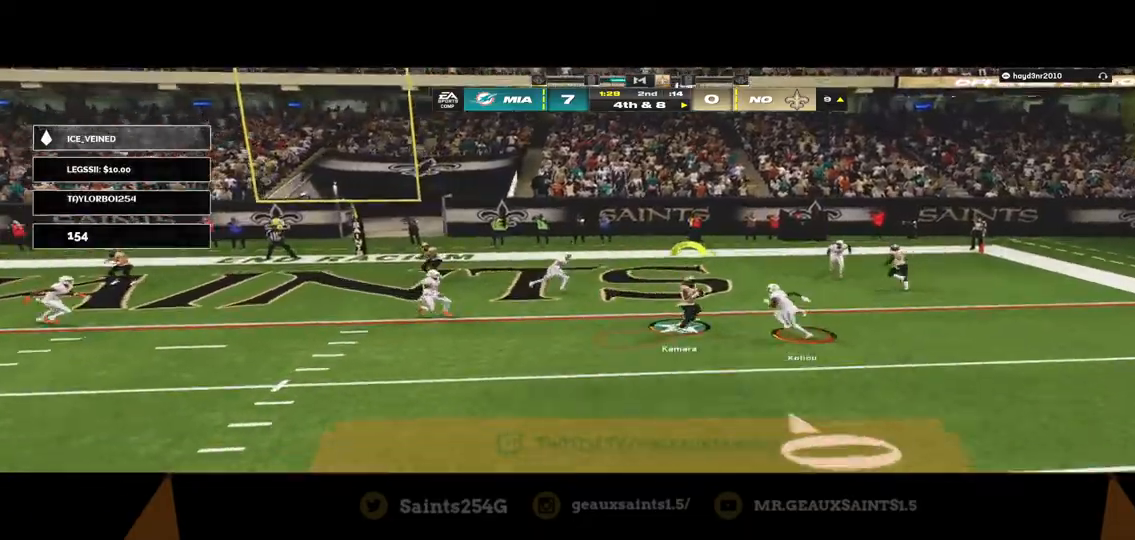
{"buttons": ["R1", "L3"], "left_stick": "up", "right_stick": "center", "events": [[100, "R1", "down"]]}
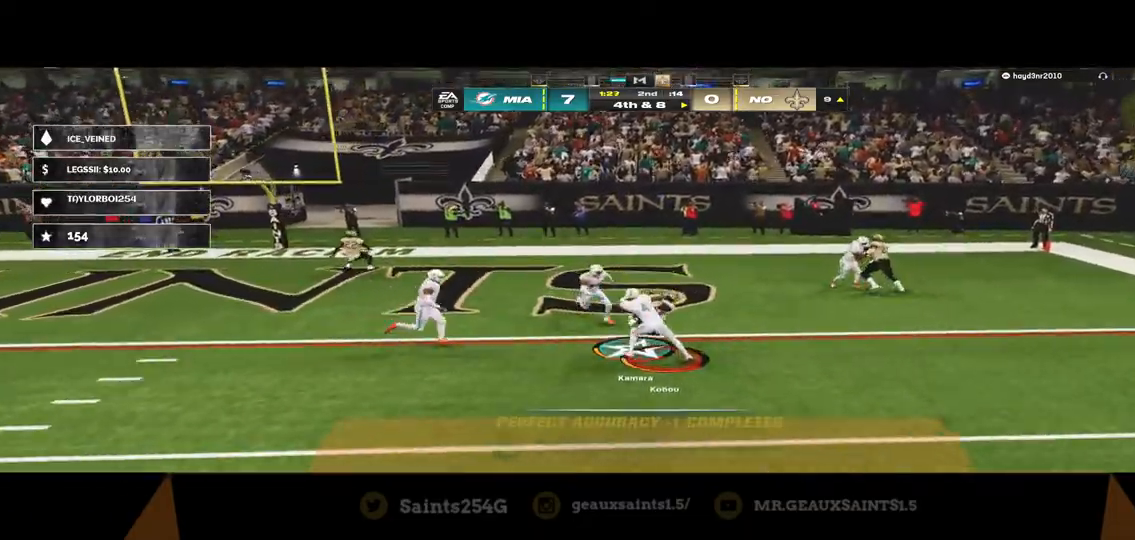
{"buttons": ["R1", "L3"], "left_stick": "up", "right_stick": "center", "events": []}
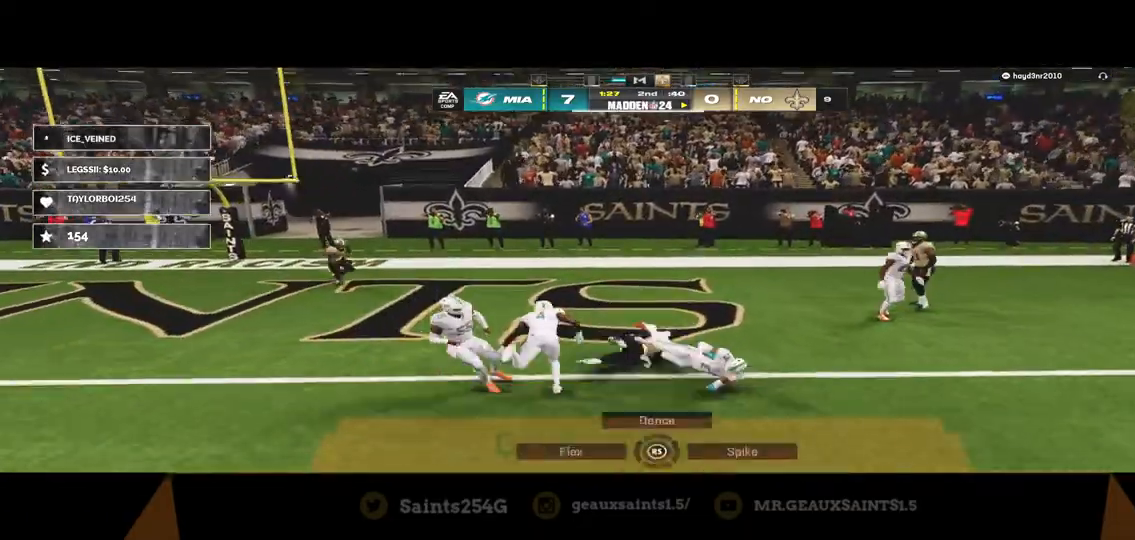
{"buttons": [], "left_stick": "center", "right_stick": "left", "events": [[200, "L3", "up"], [300, "R1", "up"], [367, "left_stick", "center"], [467, "right_stick", "left"]]}
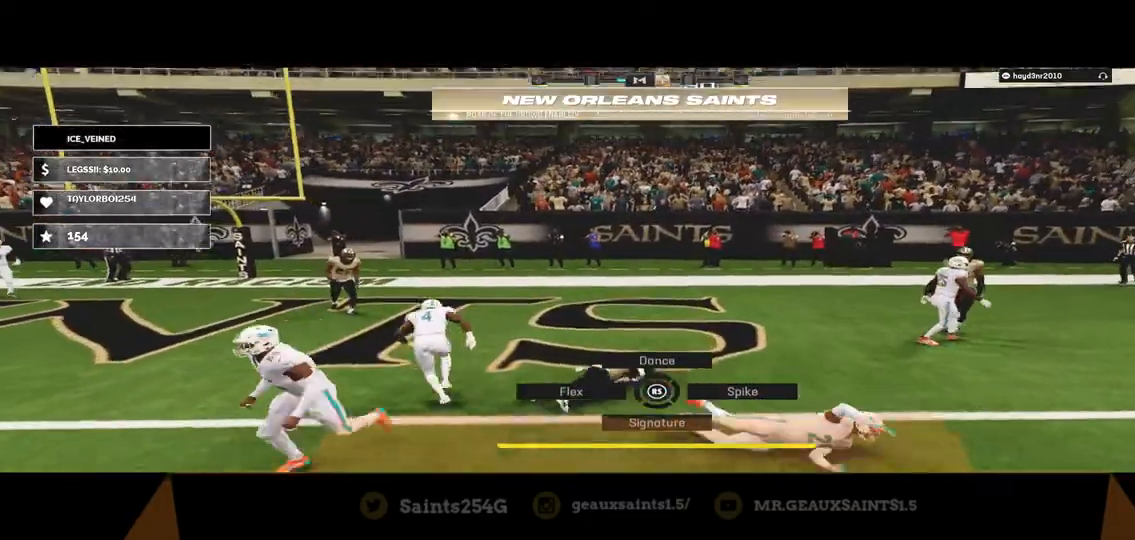
{"buttons": [], "left_stick": "center", "right_stick": "center", "events": [[233, "right_stick", "center"]]}
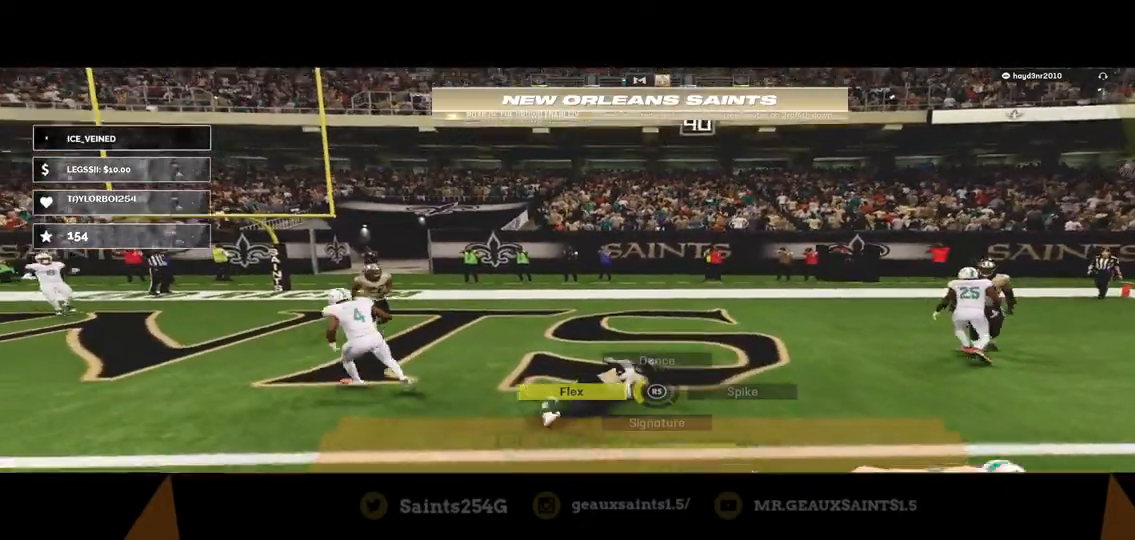
{"buttons": [], "left_stick": "center", "right_stick": "center", "events": []}
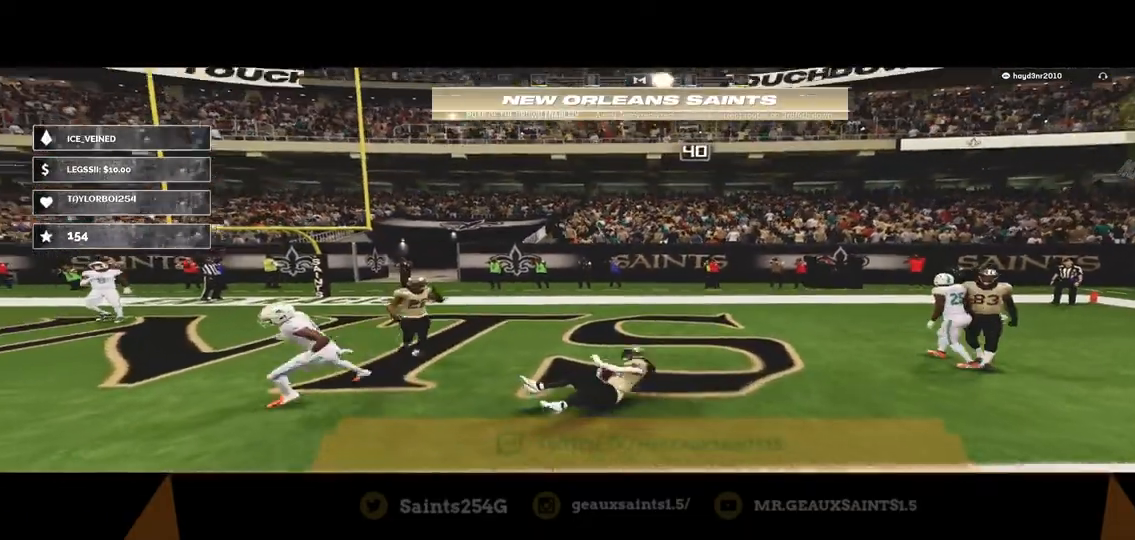
{"buttons": [], "left_stick": "center", "right_stick": "center", "events": []}
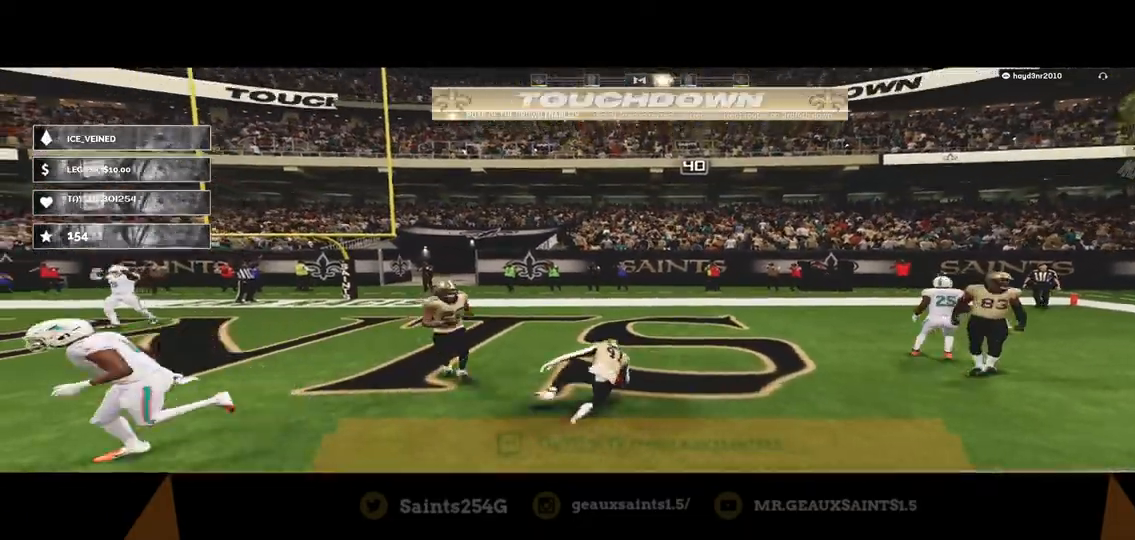
{"buttons": [], "left_stick": "center", "right_stick": "center", "events": []}
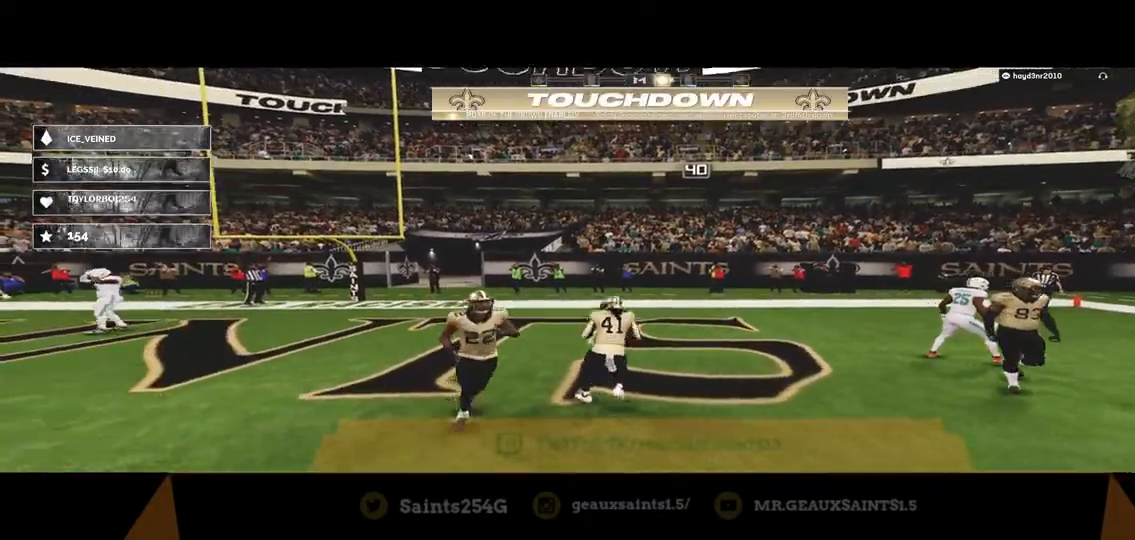
{"buttons": [], "left_stick": "center", "right_stick": "center", "events": [[267, "left_stick", "down"], [467, "left_stick", "center"]]}
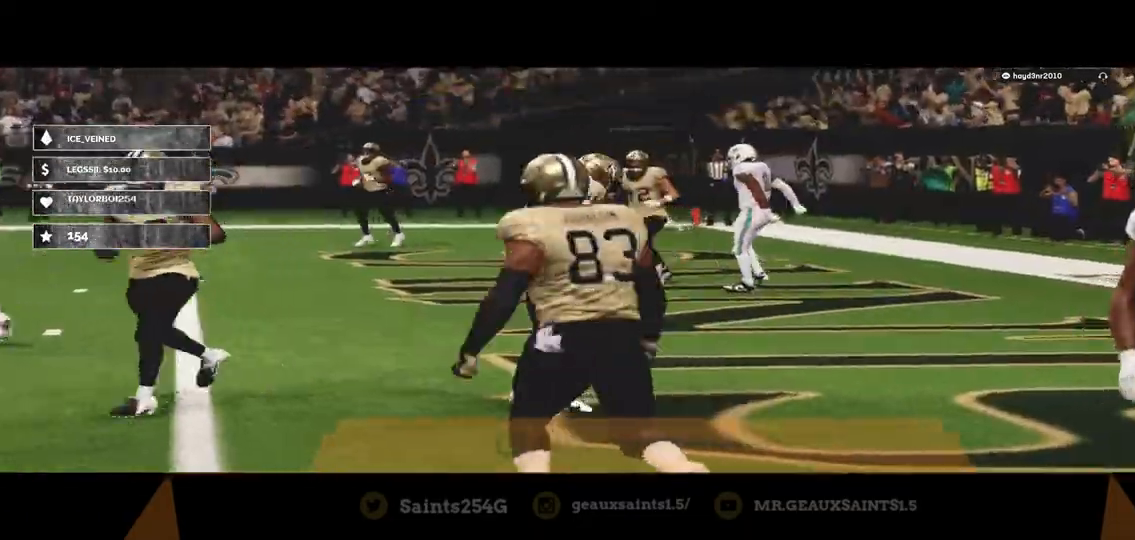
{"buttons": [], "left_stick": "center", "right_stick": "center", "events": [[367, "left_stick", "down"], [500, "left_stick", "center"]]}